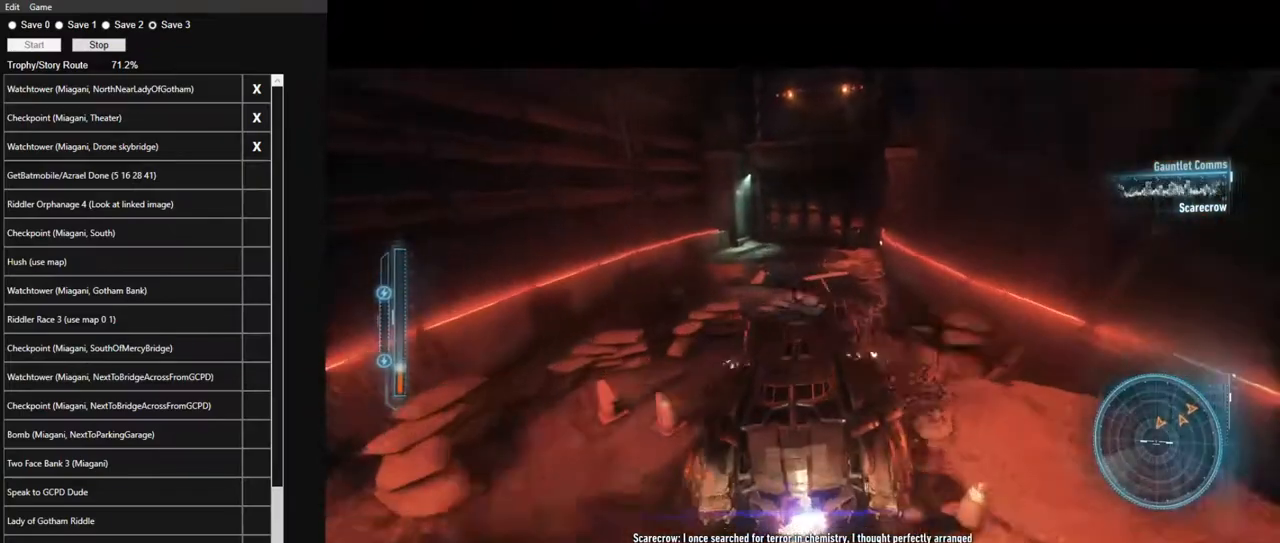
Gameplay with keyboard and mouse; each line is a JSON object with the keys and mouse buttons held at the frame after it. "events" lists presses ("down") and releases ("up") of "1", "2", "3", "4", "5", "a", "alt", "c", "caps_lock", "ctrl", "d", "e", "f", "g", "q", "r", "s", "shift", "space", "t", "tab", "v", "w", "x", "z", "mouse_left", "mouse_wheel" and "mouse_right" between this image and that frame as [ms after this image, input, new state], when the widget could be followed in between. "mouse_left", "mouse_wheel", "mouse_right" = the "left", "wheel", "right" buttons of the "mouse" list. No other keys are recorded. "wheel" means that the mouse wheel is clicked or scrolled. "mouse_move" is the direction in which the mouse moves at that frame (one of eight, or "still"), when it could be read.
{"keys": ["w"], "mouse": [], "mouse_move": "still", "events": [[34, "d", "down"], [34, "mouse_left", "up"], [117, "mouse_left", "down"], [167, "d", "up"], [267, "mouse_left", "up"], [317, "mouse_left", "down"], [450, "mouse_left", "up"]]}
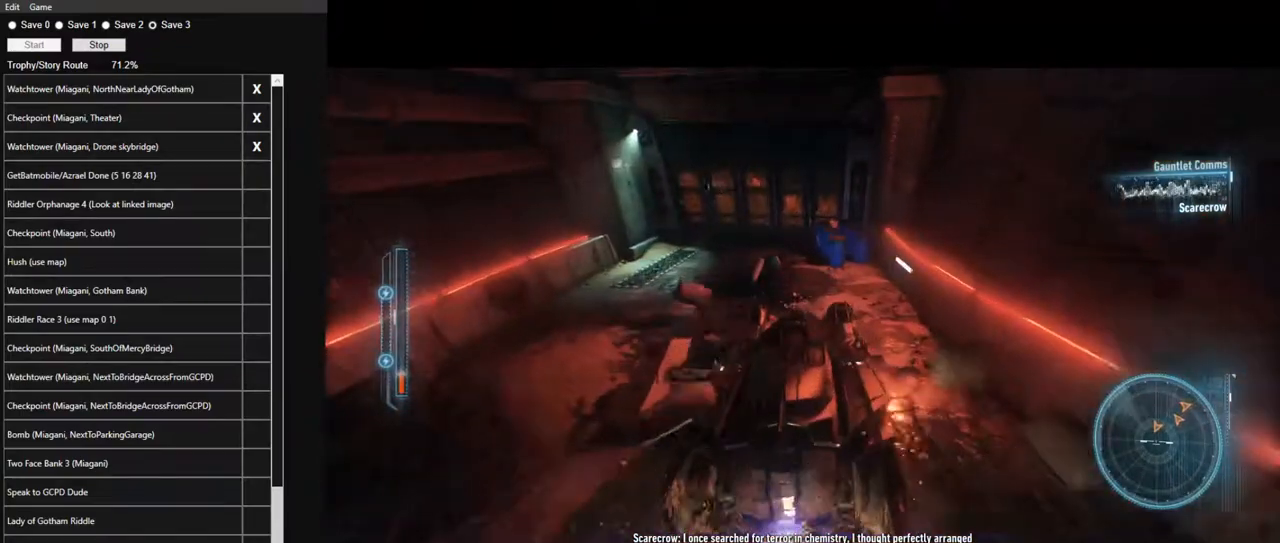
{"keys": [], "mouse": [], "mouse_move": "still", "events": [[184, "a", "down"], [284, "e", "down"], [334, "w", "up"], [367, "e", "up"], [467, "a", "up"]]}
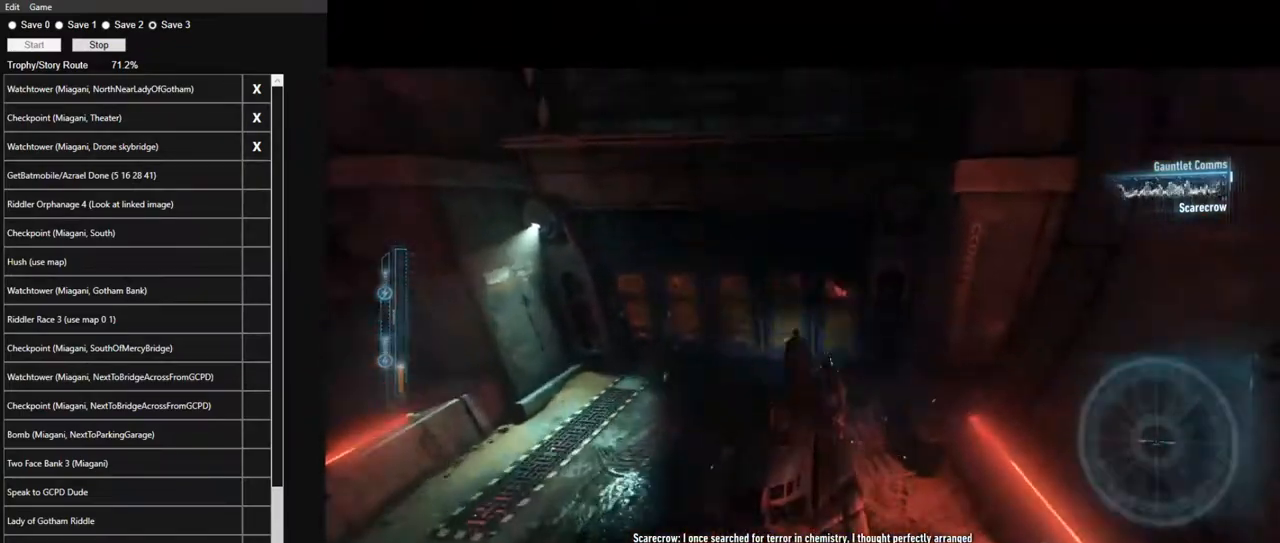
{"keys": ["a"], "mouse": [], "mouse_move": "down-left", "events": [[250, "a", "down"]]}
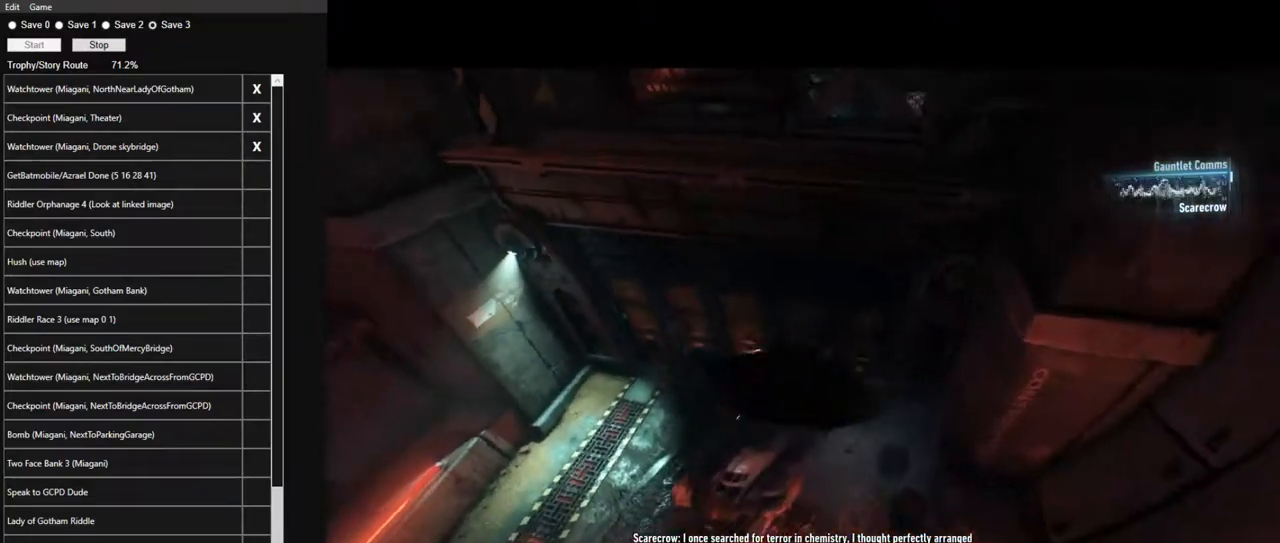
{"keys": ["w"], "mouse": [], "mouse_move": "left", "events": [[317, "w", "down"], [500, "a", "up"]]}
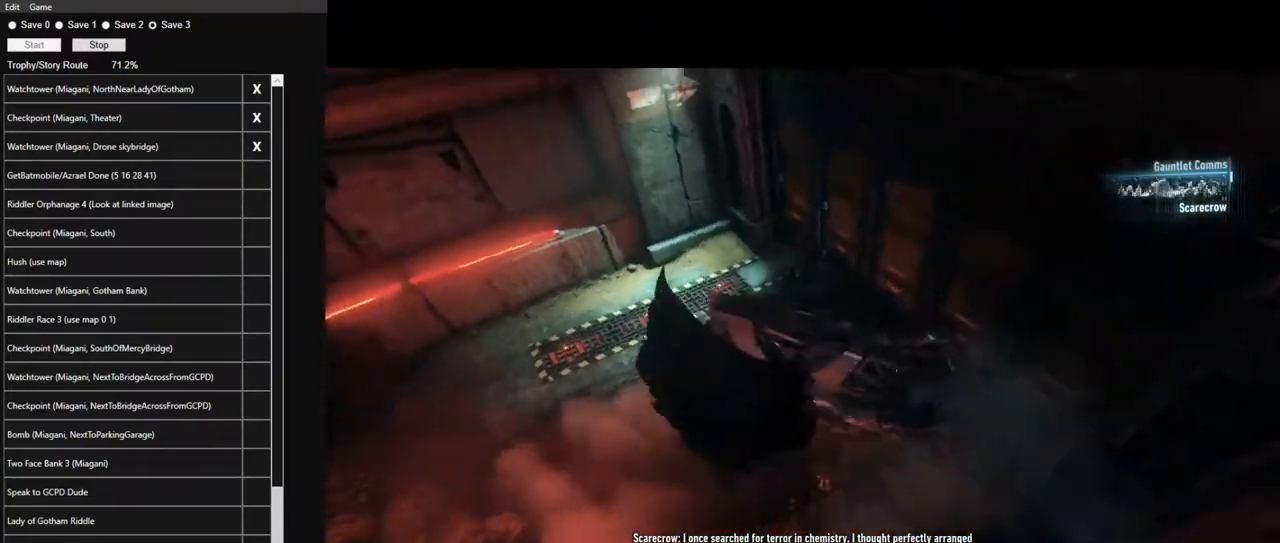
{"keys": ["ctrl", "w"], "mouse": [], "mouse_move": "still", "events": [[367, "ctrl", "down"]]}
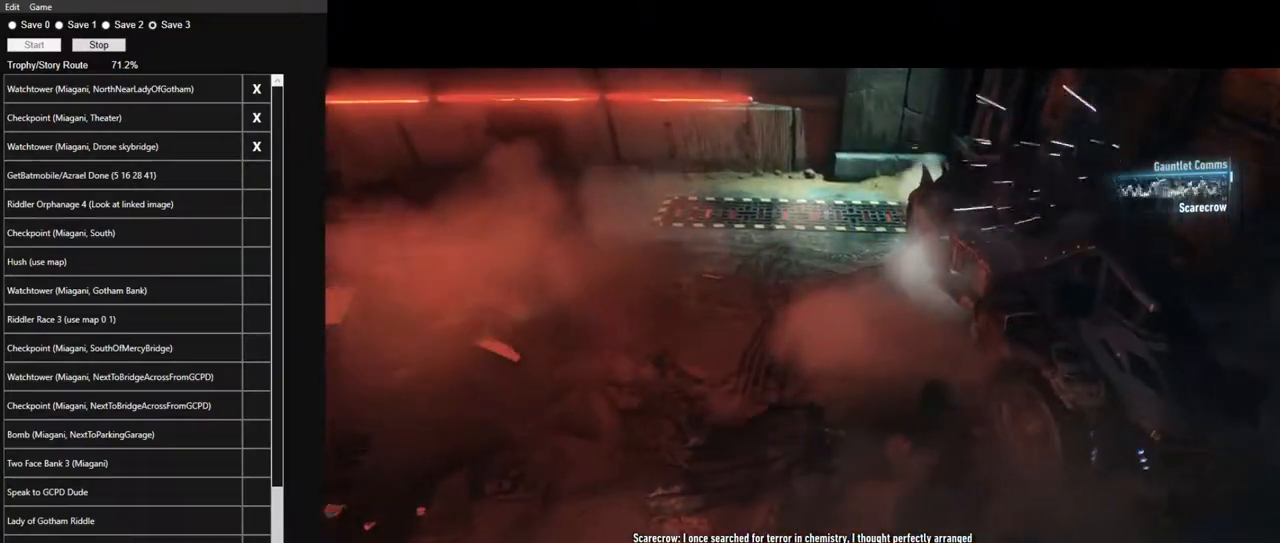
{"keys": ["ctrl", "w"], "mouse": [], "mouse_move": "still", "events": []}
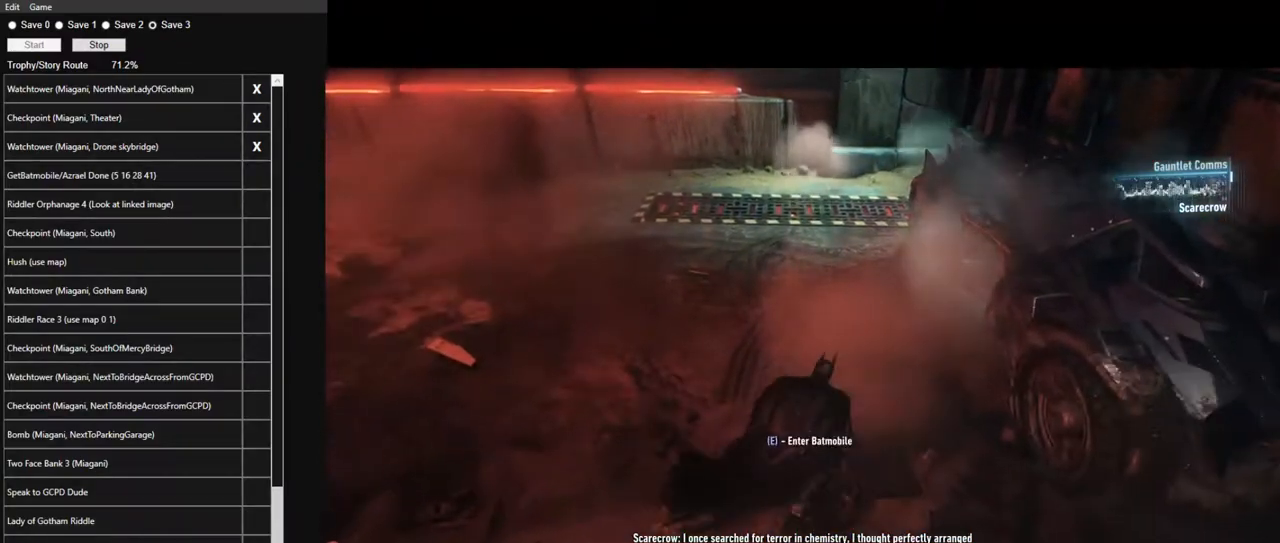
{"keys": ["ctrl", "w"], "mouse": ["wheel"], "mouse_move": "up", "events": [[400, "mouse_wheel", "down"]]}
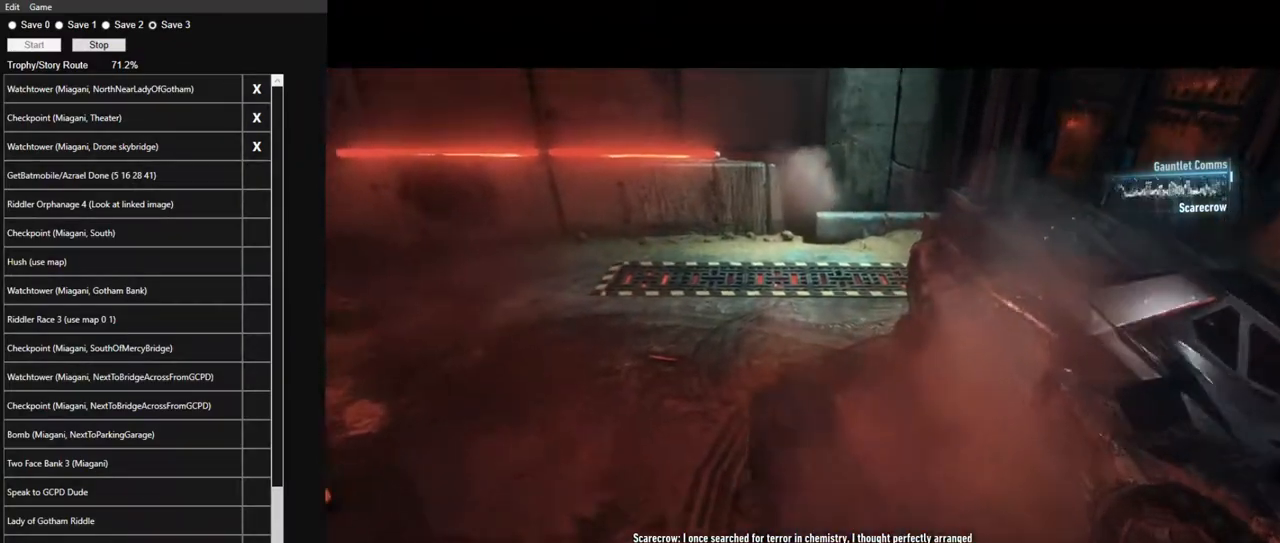
{"keys": ["ctrl", "w"], "mouse": [], "mouse_move": "right", "events": [[50, "mouse_wheel", "up"]]}
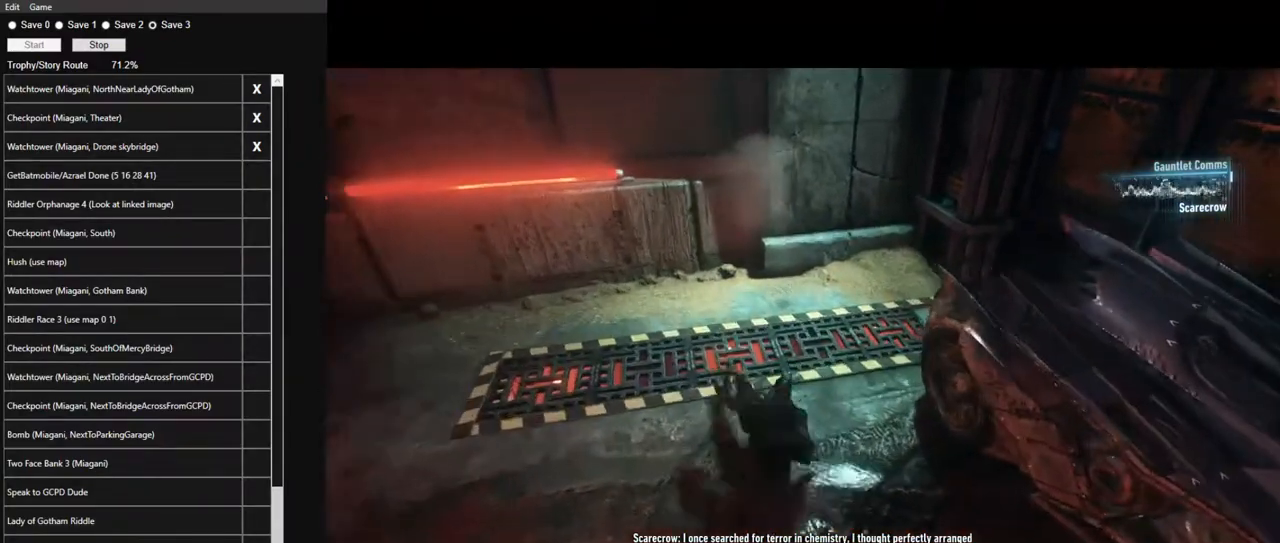
{"keys": ["w"], "mouse": [], "mouse_move": "right", "events": [[100, "ctrl", "up"]]}
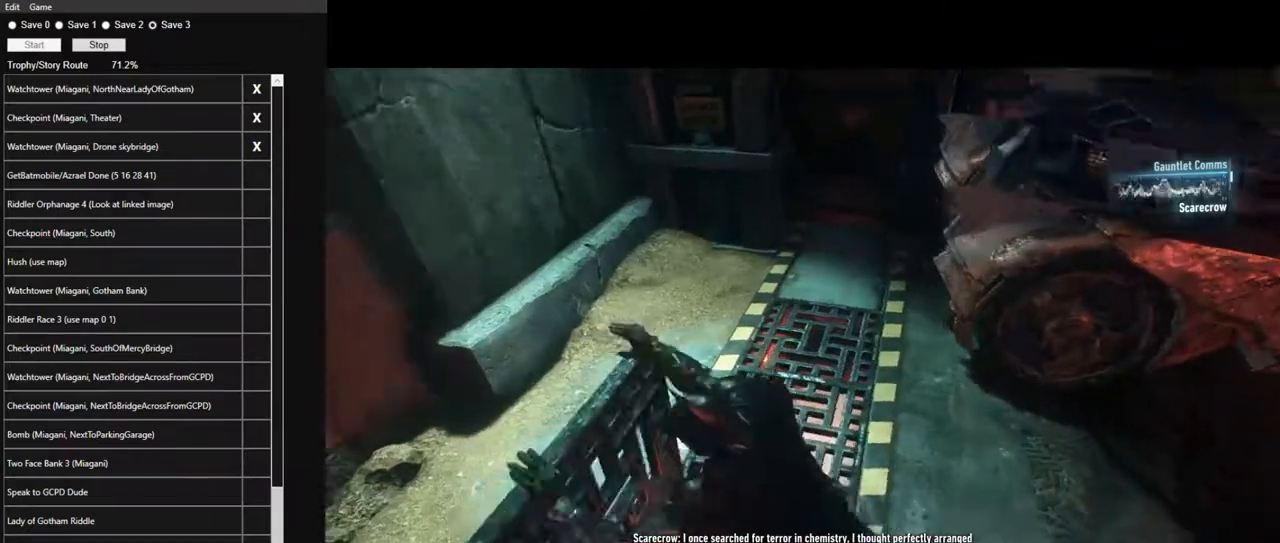
{"keys": ["w"], "mouse": [], "mouse_move": "up-right", "events": []}
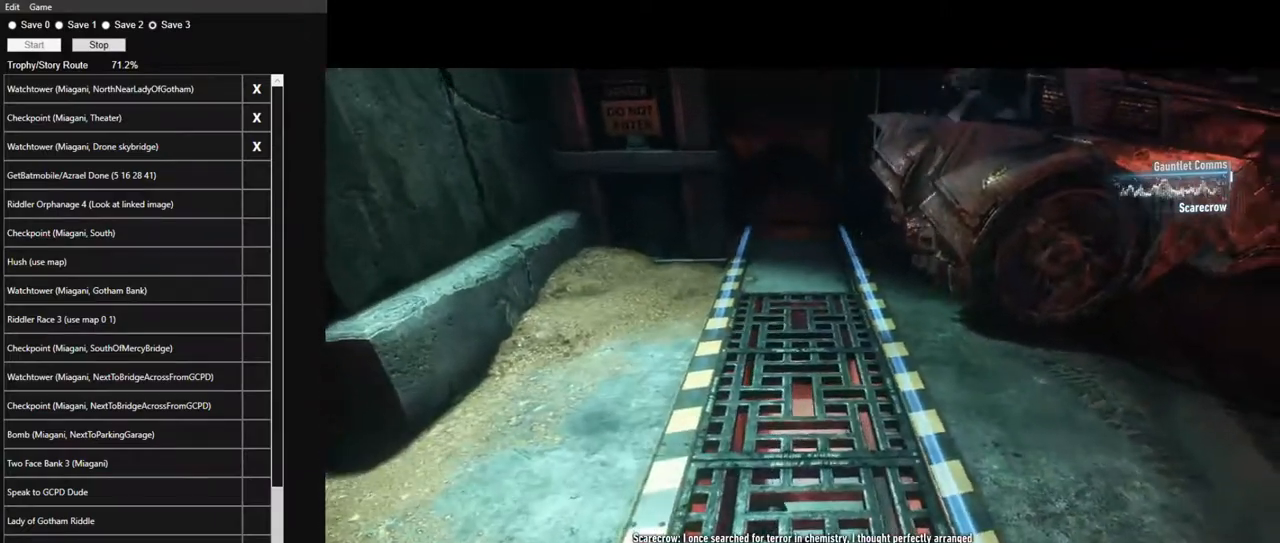
{"keys": ["w"], "mouse": [], "mouse_move": "up-right", "events": []}
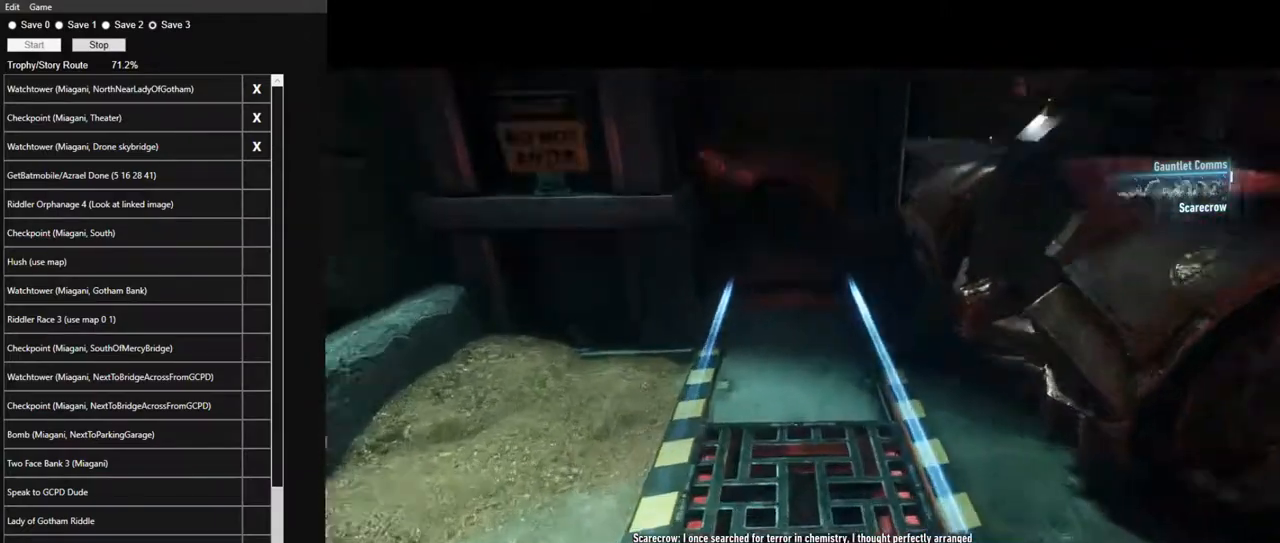
{"keys": ["w"], "mouse": [], "mouse_move": "still", "events": []}
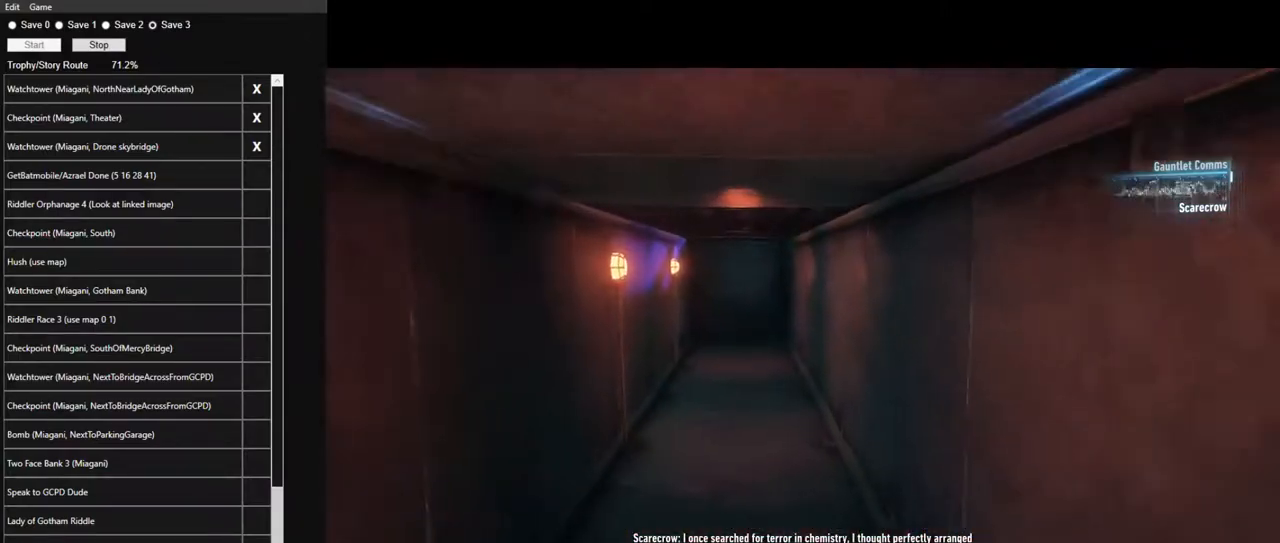
{"keys": ["w"], "mouse": ["right"], "mouse_move": "still", "events": [[450, "mouse_right", "down"]]}
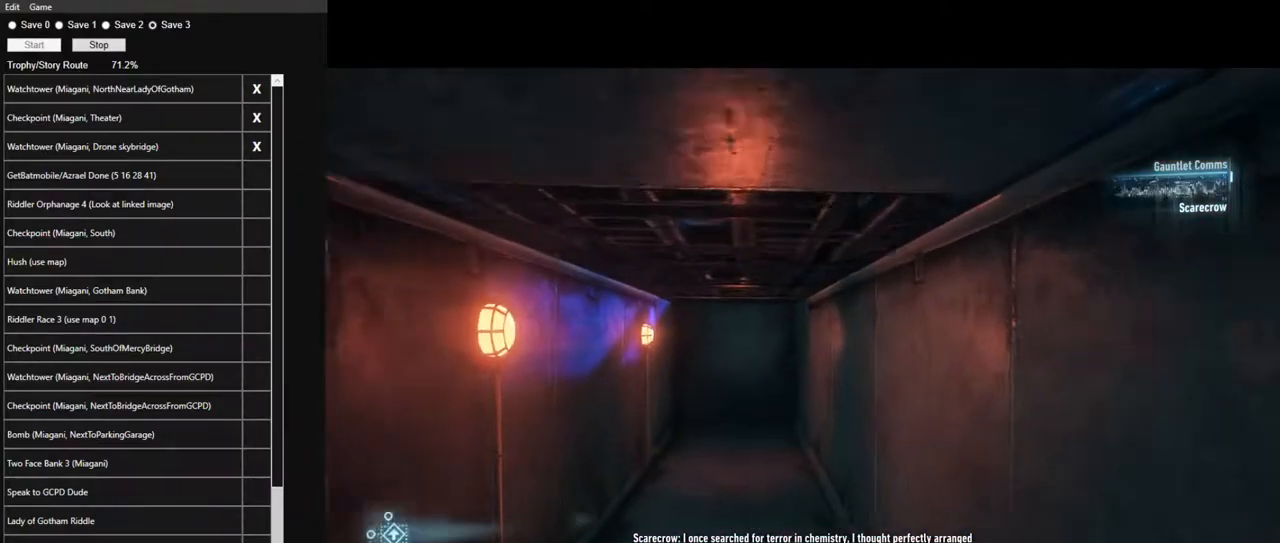
{"keys": ["w"], "mouse": ["right"], "mouse_move": "still", "events": []}
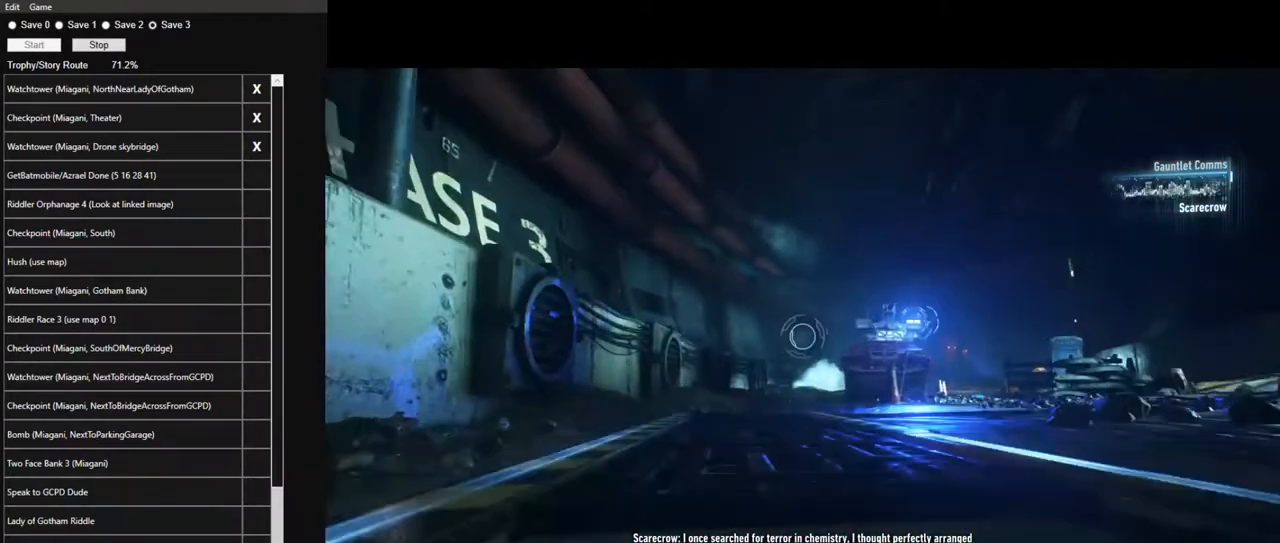
{"keys": ["w"], "mouse": ["right"], "mouse_move": "up-right", "events": [[334, "mouse_left", "down"], [484, "mouse_left", "up"]]}
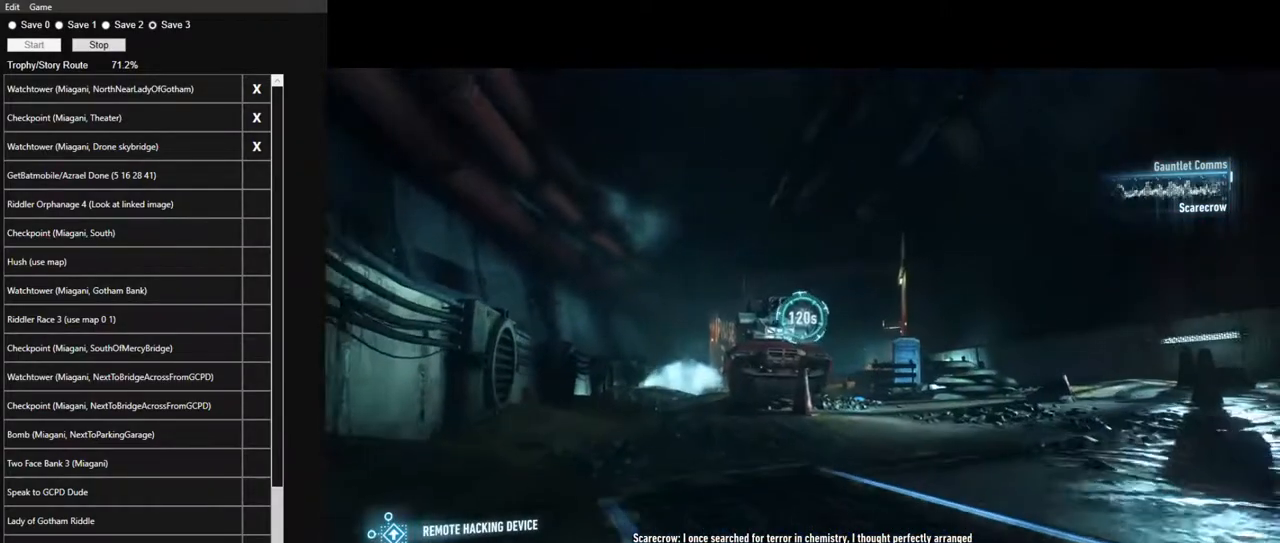
{"keys": ["w"], "mouse": [], "mouse_move": "still", "events": [[34, "mouse_right", "up"], [84, "space", "down"], [450, "space", "up"]]}
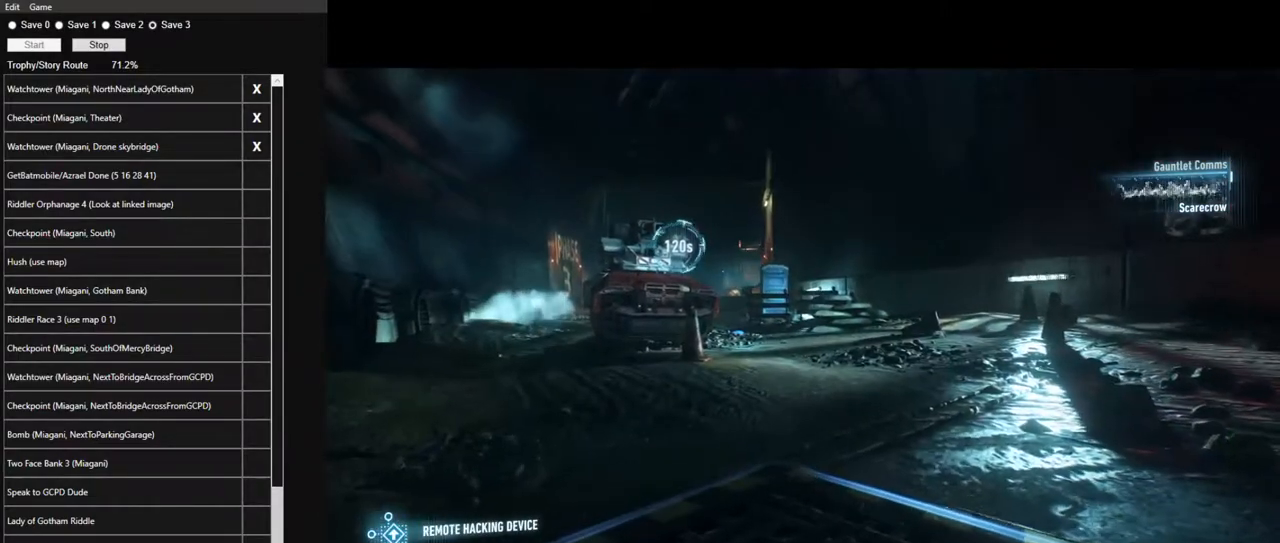
{"keys": ["space", "w"], "mouse": [], "mouse_move": "still", "events": [[50, "space", "down"]]}
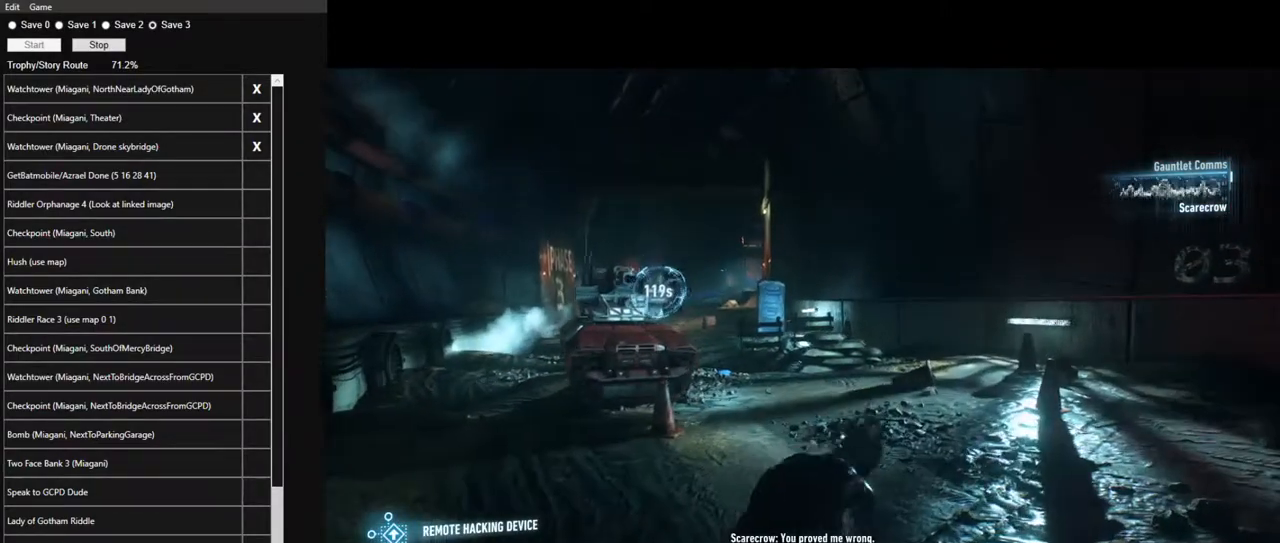
{"keys": ["space", "w"], "mouse": [], "mouse_move": "left", "events": []}
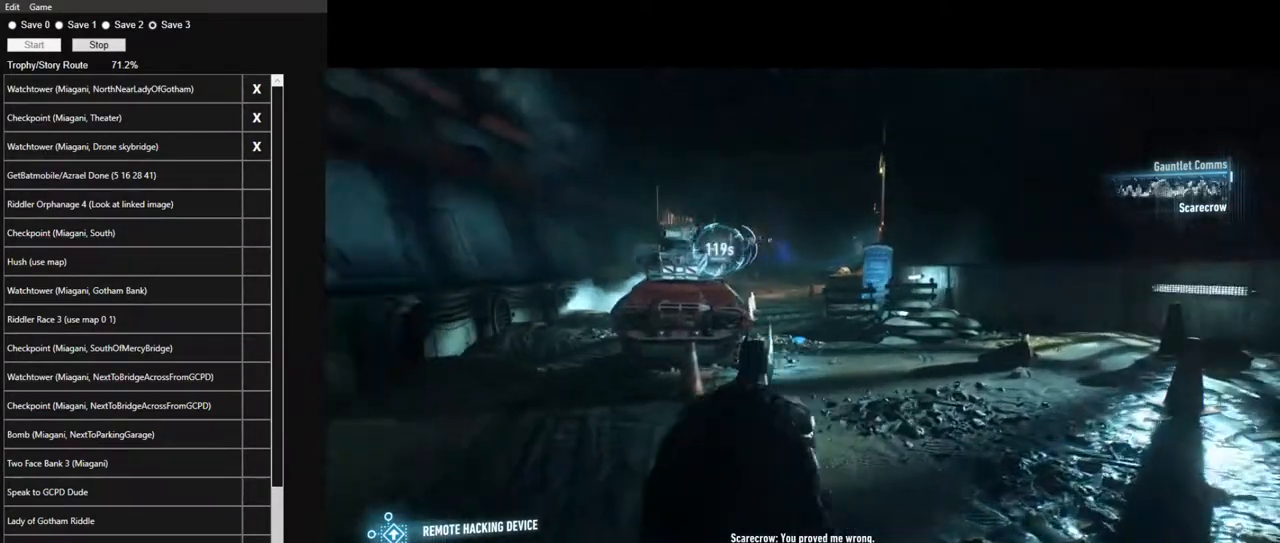
{"keys": ["w"], "mouse": [], "mouse_move": "right", "events": [[500, "space", "up"]]}
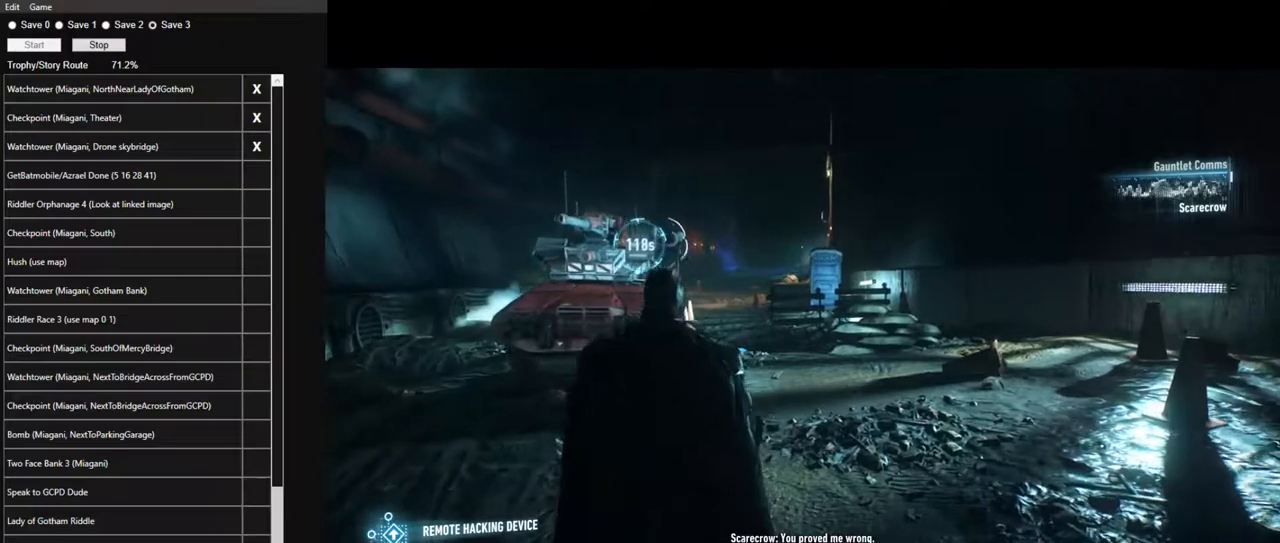
{"keys": ["space", "w"], "mouse": [], "mouse_move": "still", "events": [[50, "space", "down"]]}
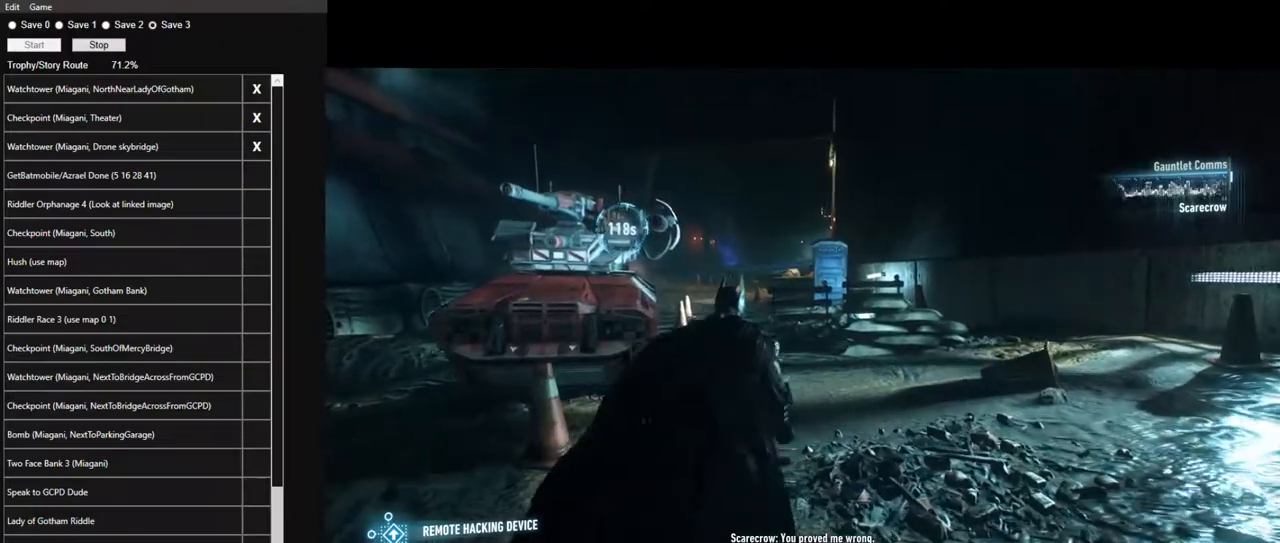
{"keys": ["space", "w"], "mouse": [], "mouse_move": "still", "events": []}
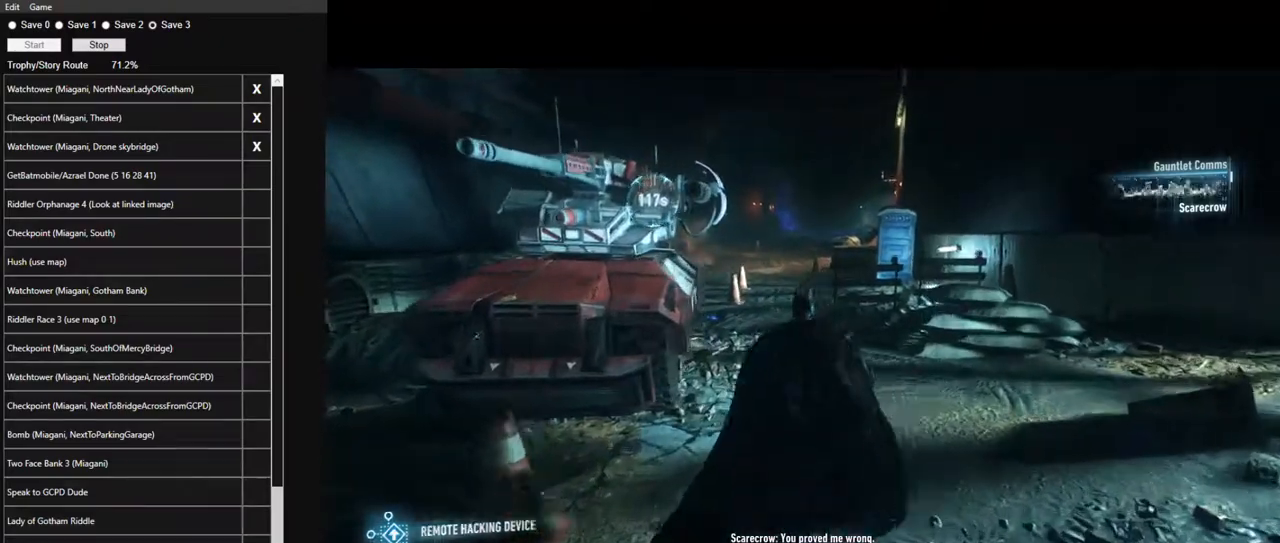
{"keys": ["space", "w"], "mouse": [], "mouse_move": "still", "events": []}
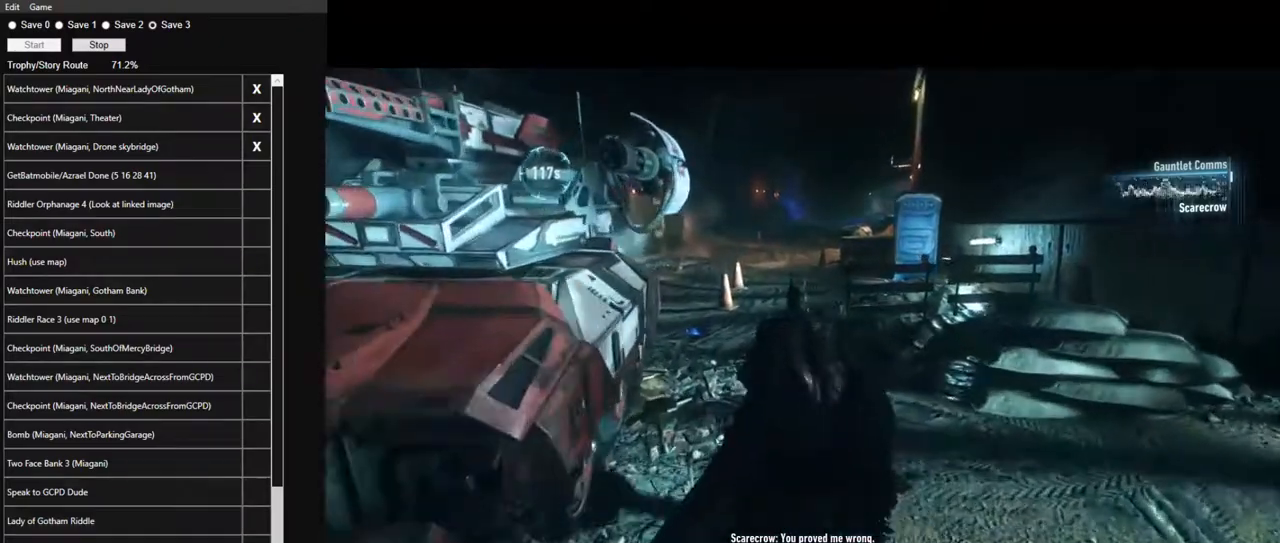
{"keys": ["space", "w"], "mouse": [], "mouse_move": "still", "events": []}
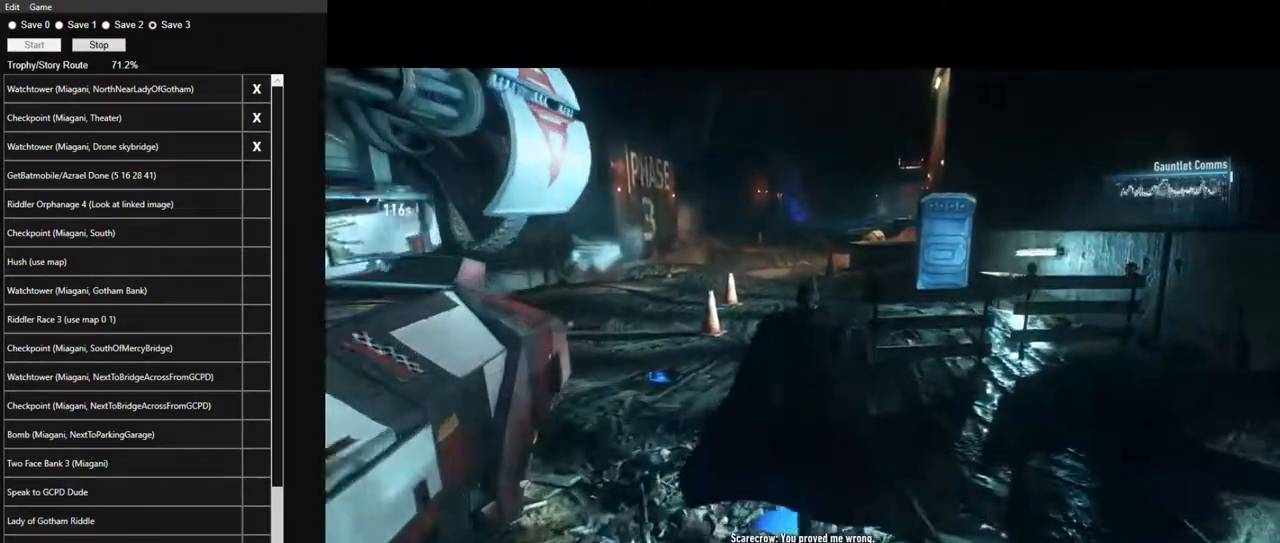
{"keys": ["space", "w"], "mouse": [], "mouse_move": "still", "events": []}
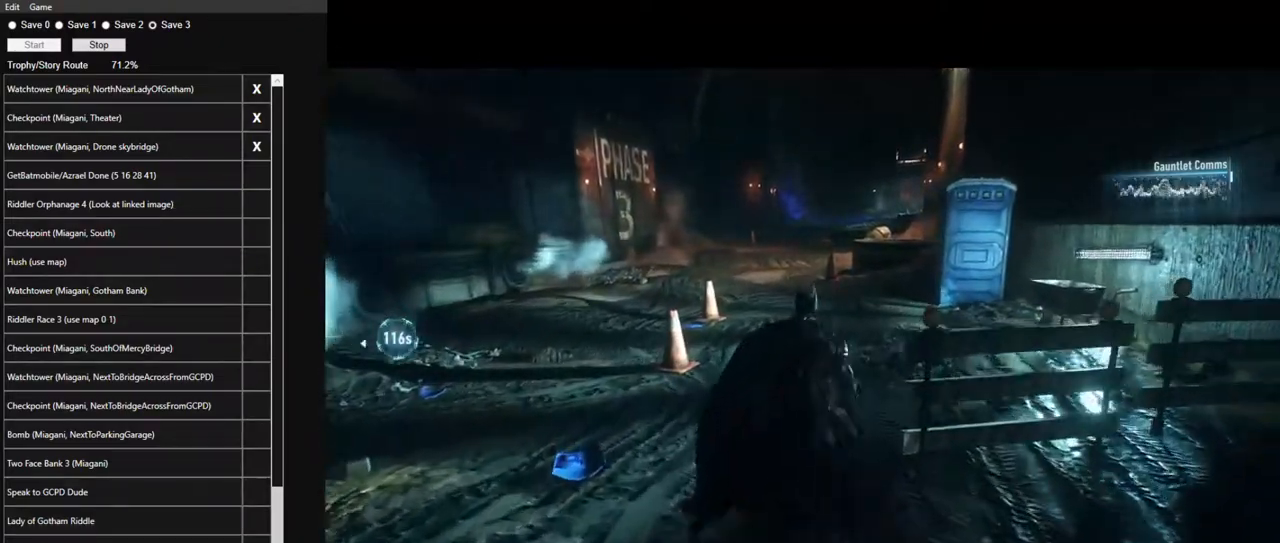
{"keys": ["space", "w"], "mouse": [], "mouse_move": "still", "events": []}
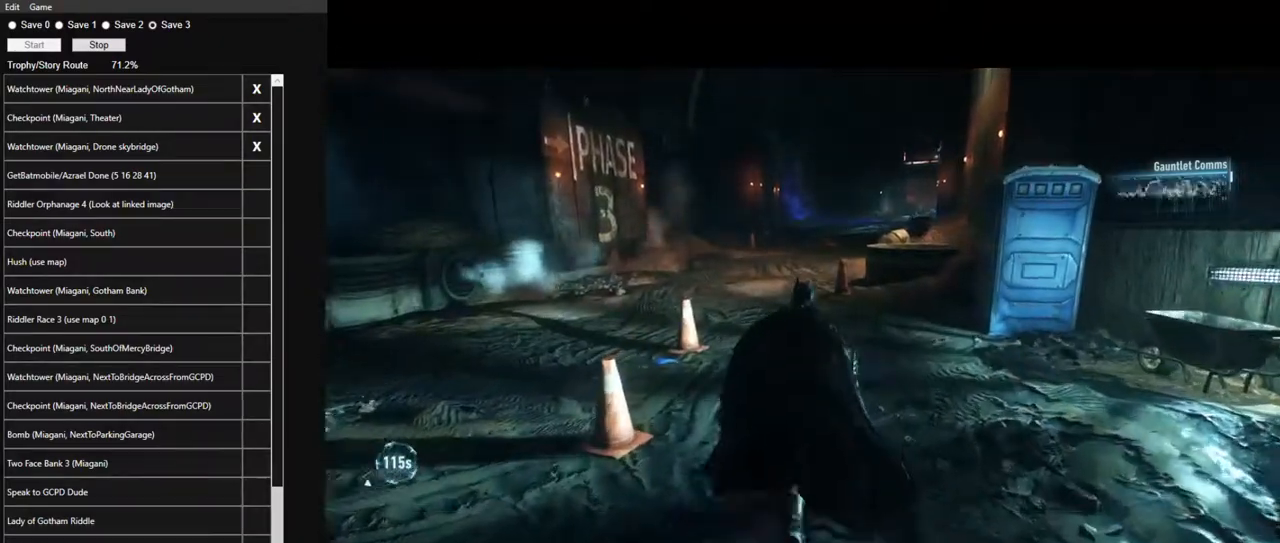
{"keys": ["space", "w"], "mouse": [], "mouse_move": "still", "events": []}
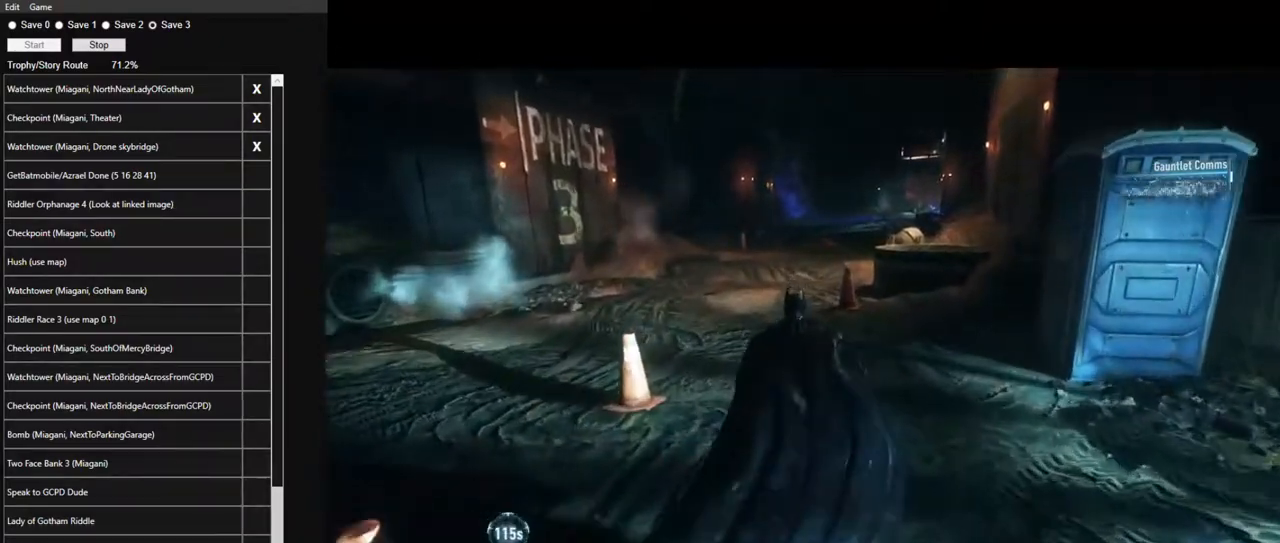
{"keys": ["space", "w"], "mouse": [], "mouse_move": "still", "events": []}
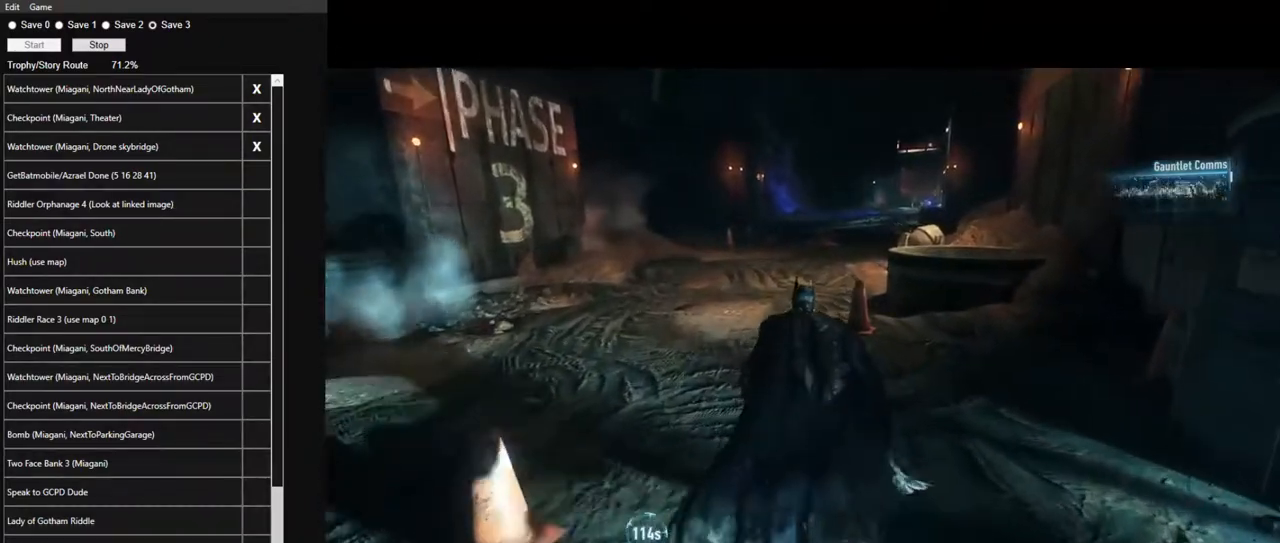
{"keys": ["space", "w"], "mouse": [], "mouse_move": "right", "events": []}
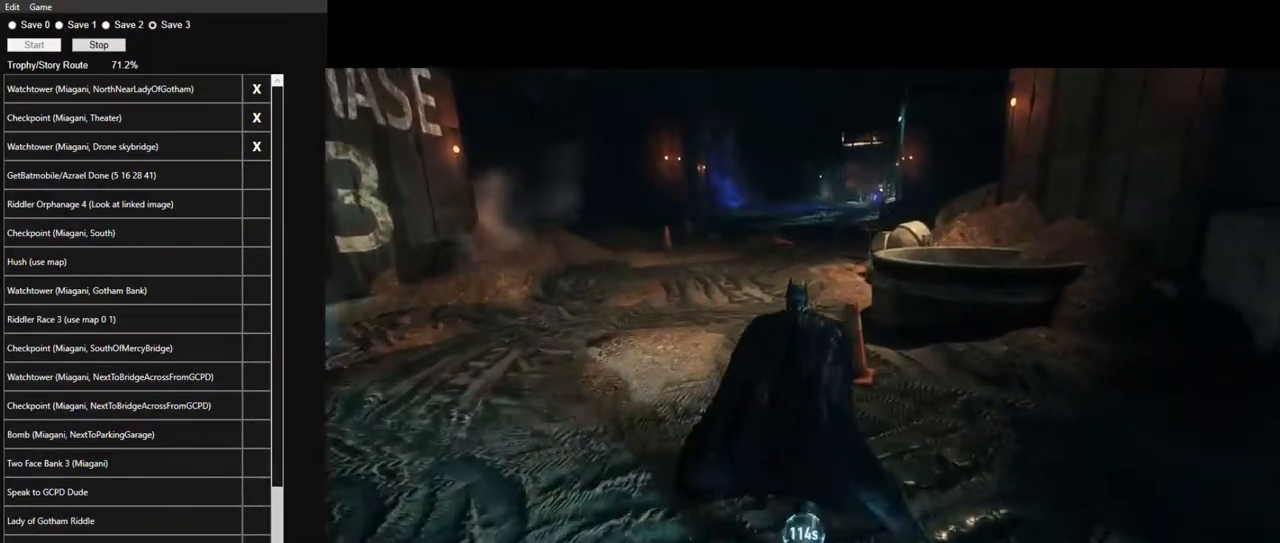
{"keys": ["space", "w"], "mouse": [], "mouse_move": "still", "events": []}